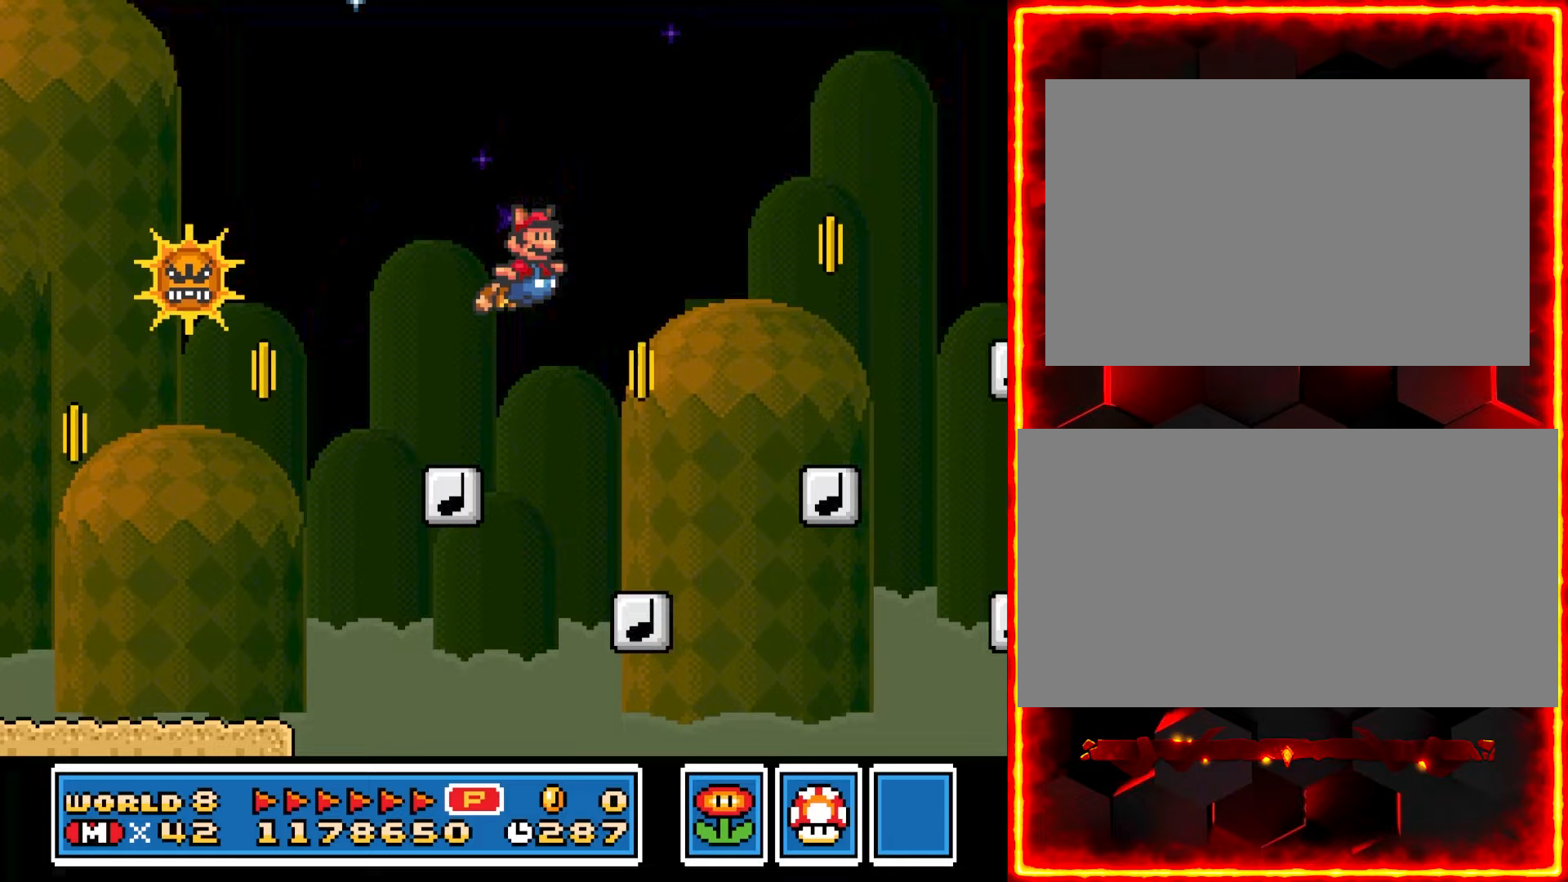
Gameplay with a controller (Nintendo layout); each line is a JSON object with the inputs held at the frame after it (dt_ms = milliseconds from this image to that frame). "events" lists button and stick changes between this image and that frame as [ms after this image, input, new state], when the widget could be followed in between. Not read: B L3 R3.
{"dt_ms": 267, "buttons": ["Y", "DPAD_RIGHT"], "events": []}
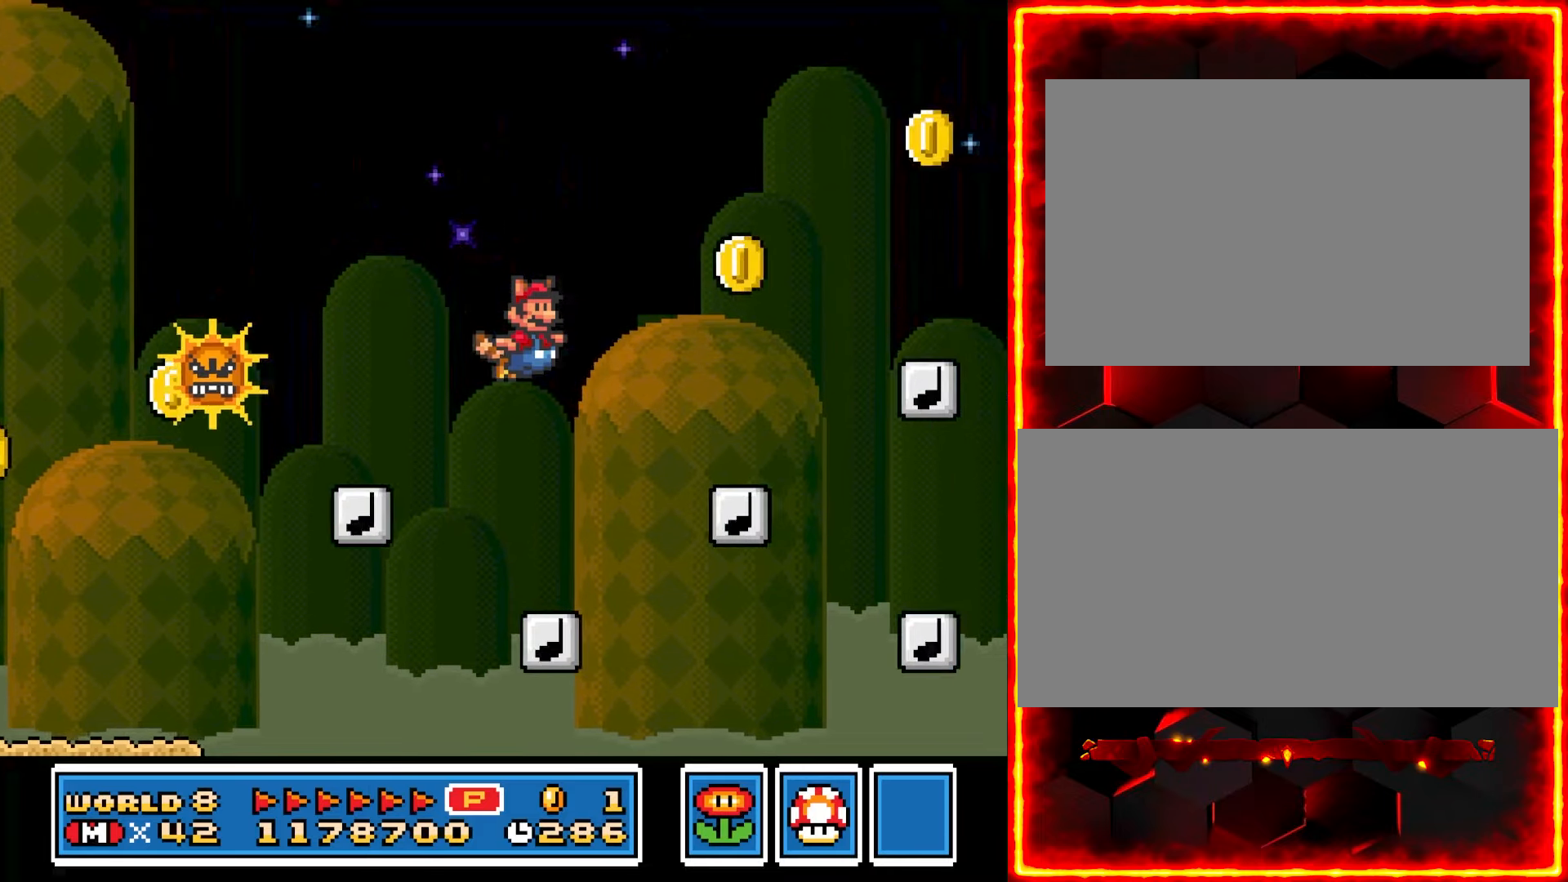
{"dt_ms": 500, "buttons": ["Y", "DPAD_RIGHT"], "events": []}
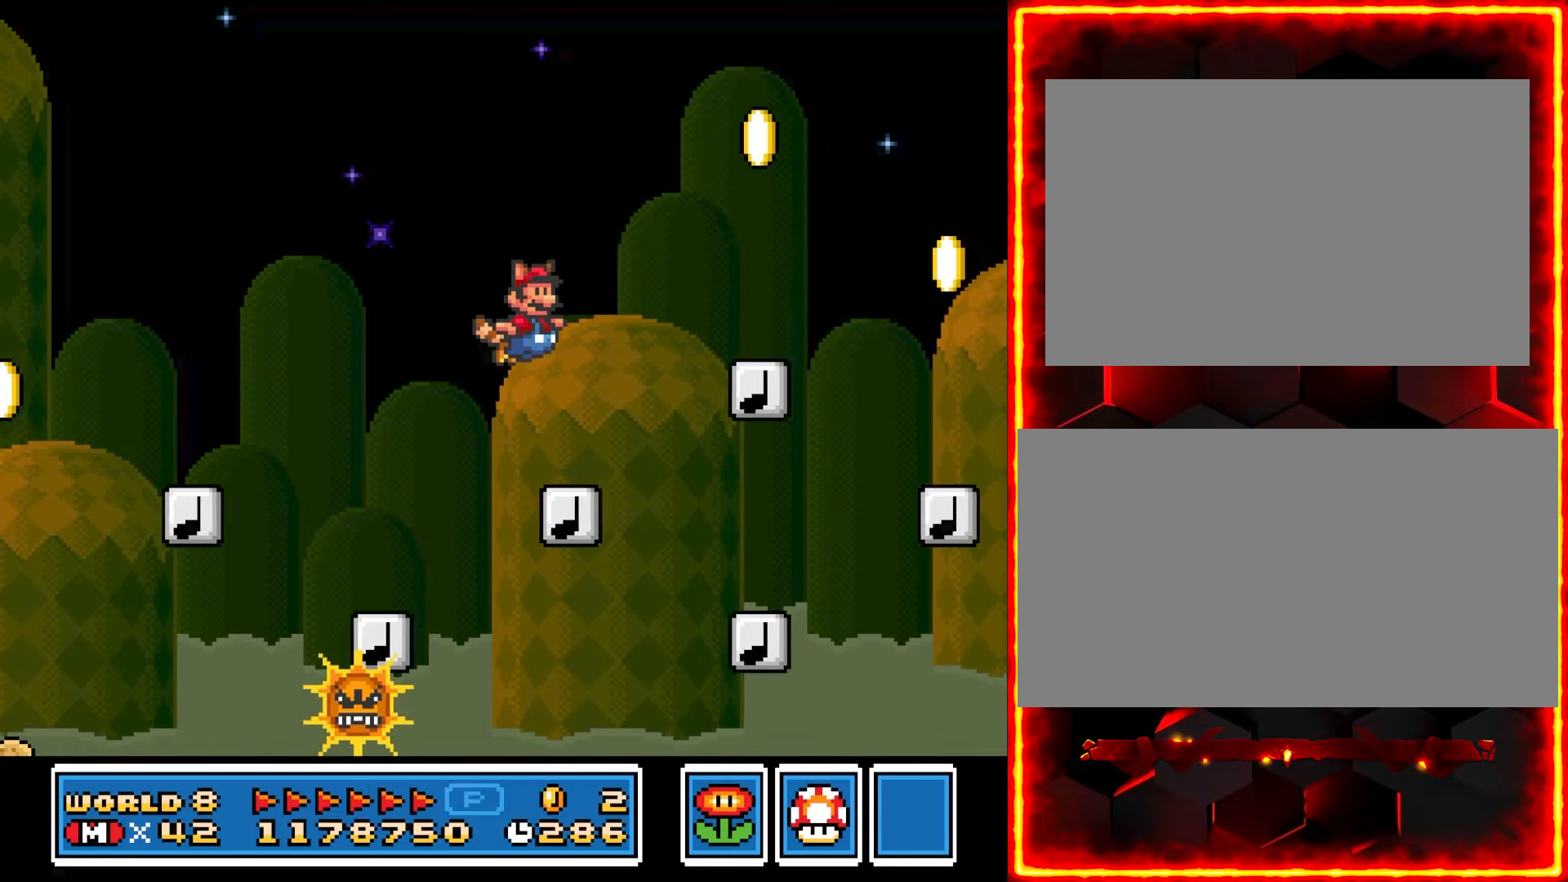
{"dt_ms": 500, "buttons": ["Y", "DPAD_RIGHT"], "events": []}
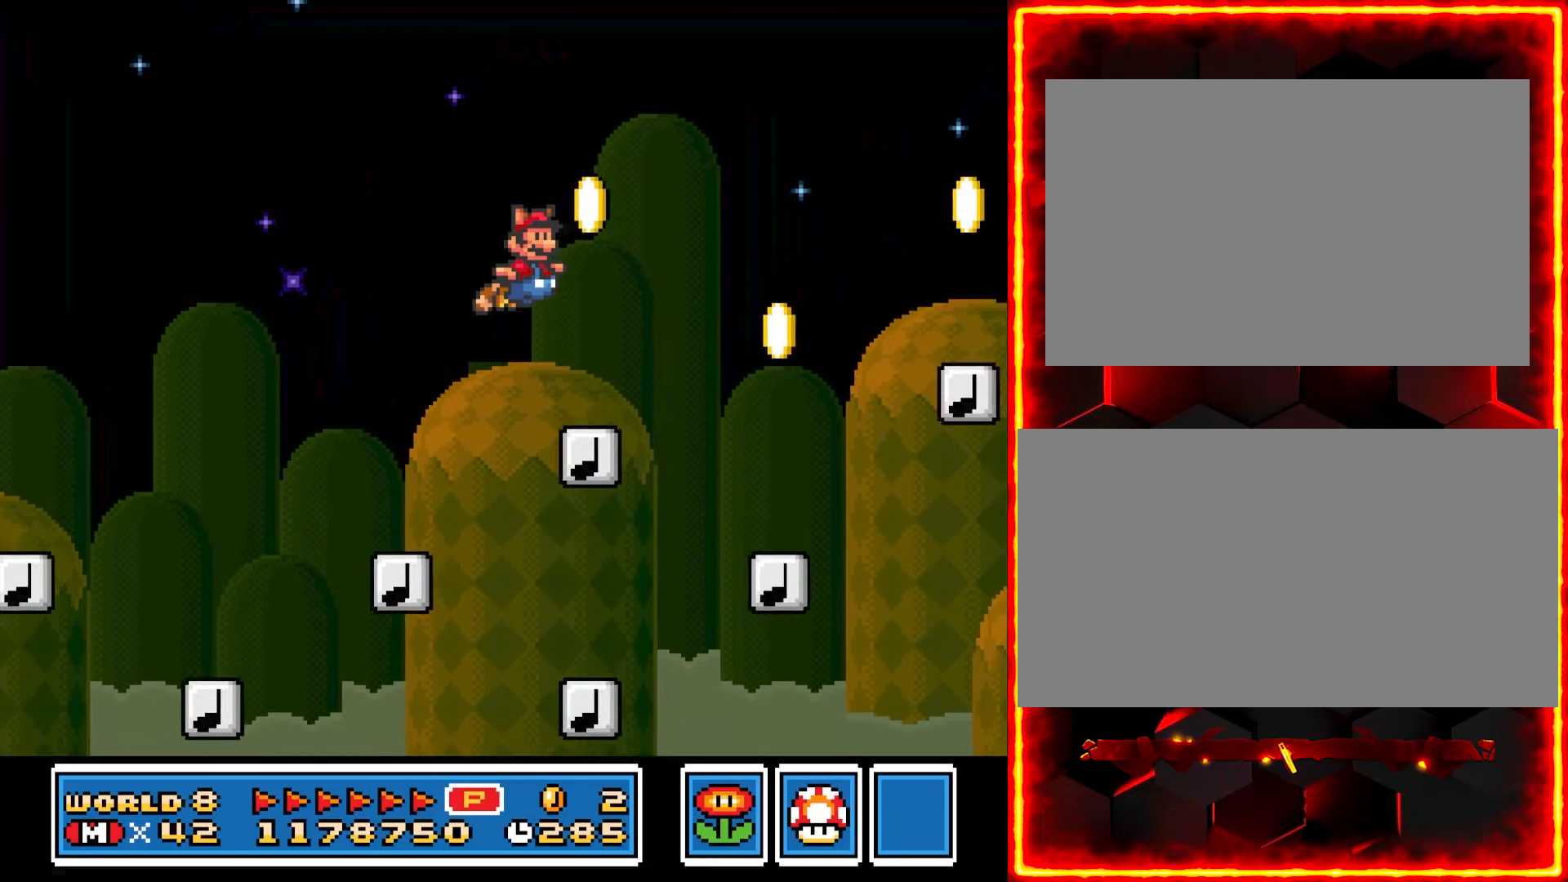
{"dt_ms": 500, "buttons": ["Y", "DPAD_RIGHT"], "events": []}
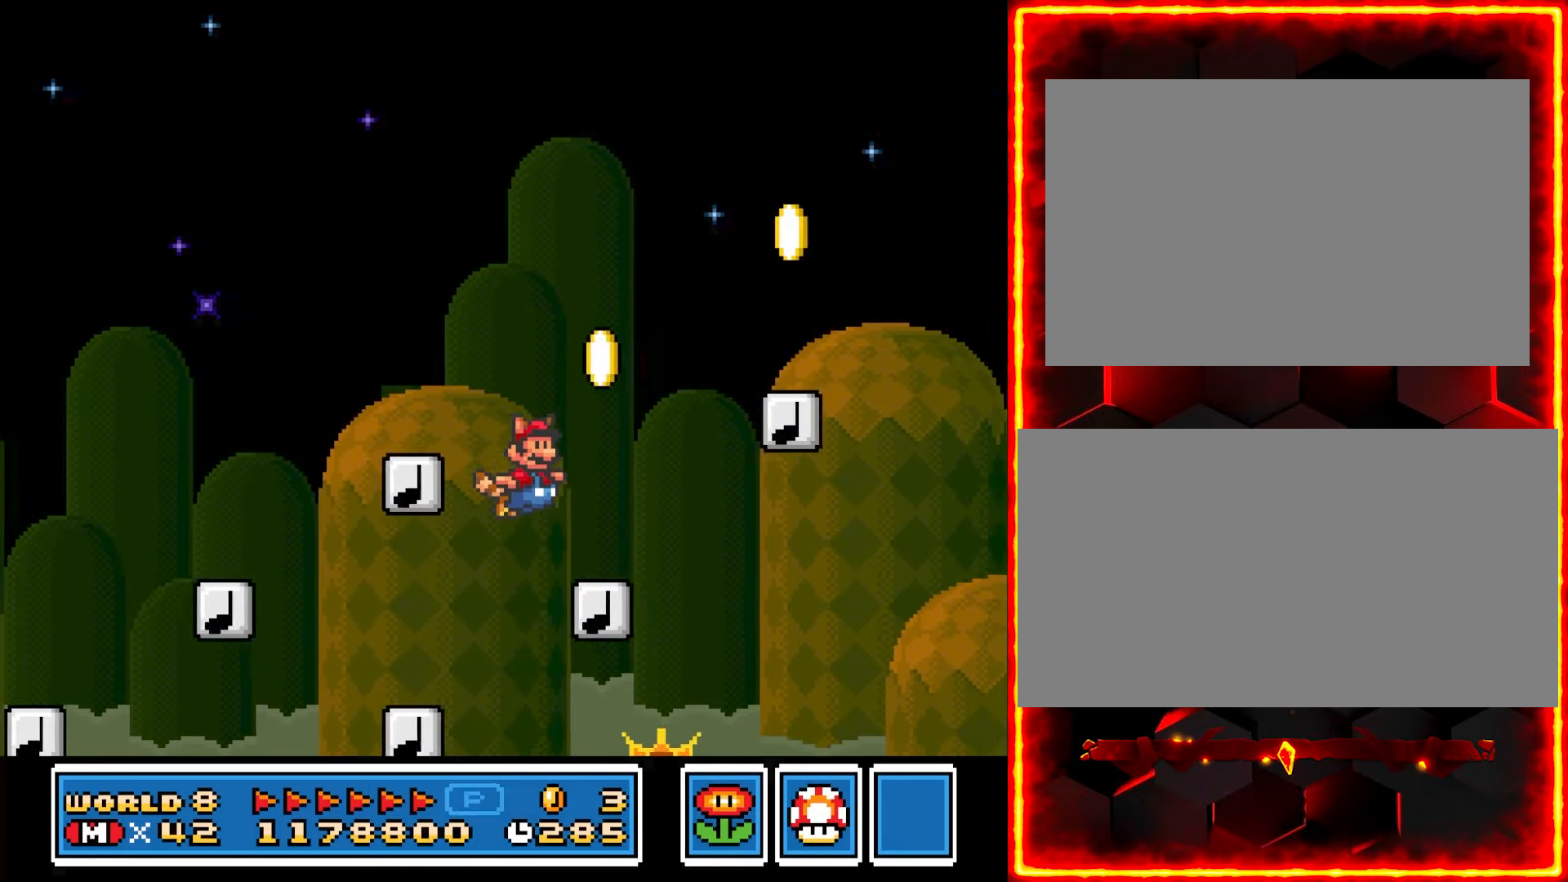
{"dt_ms": 500, "buttons": ["Y", "DPAD_RIGHT"], "events": []}
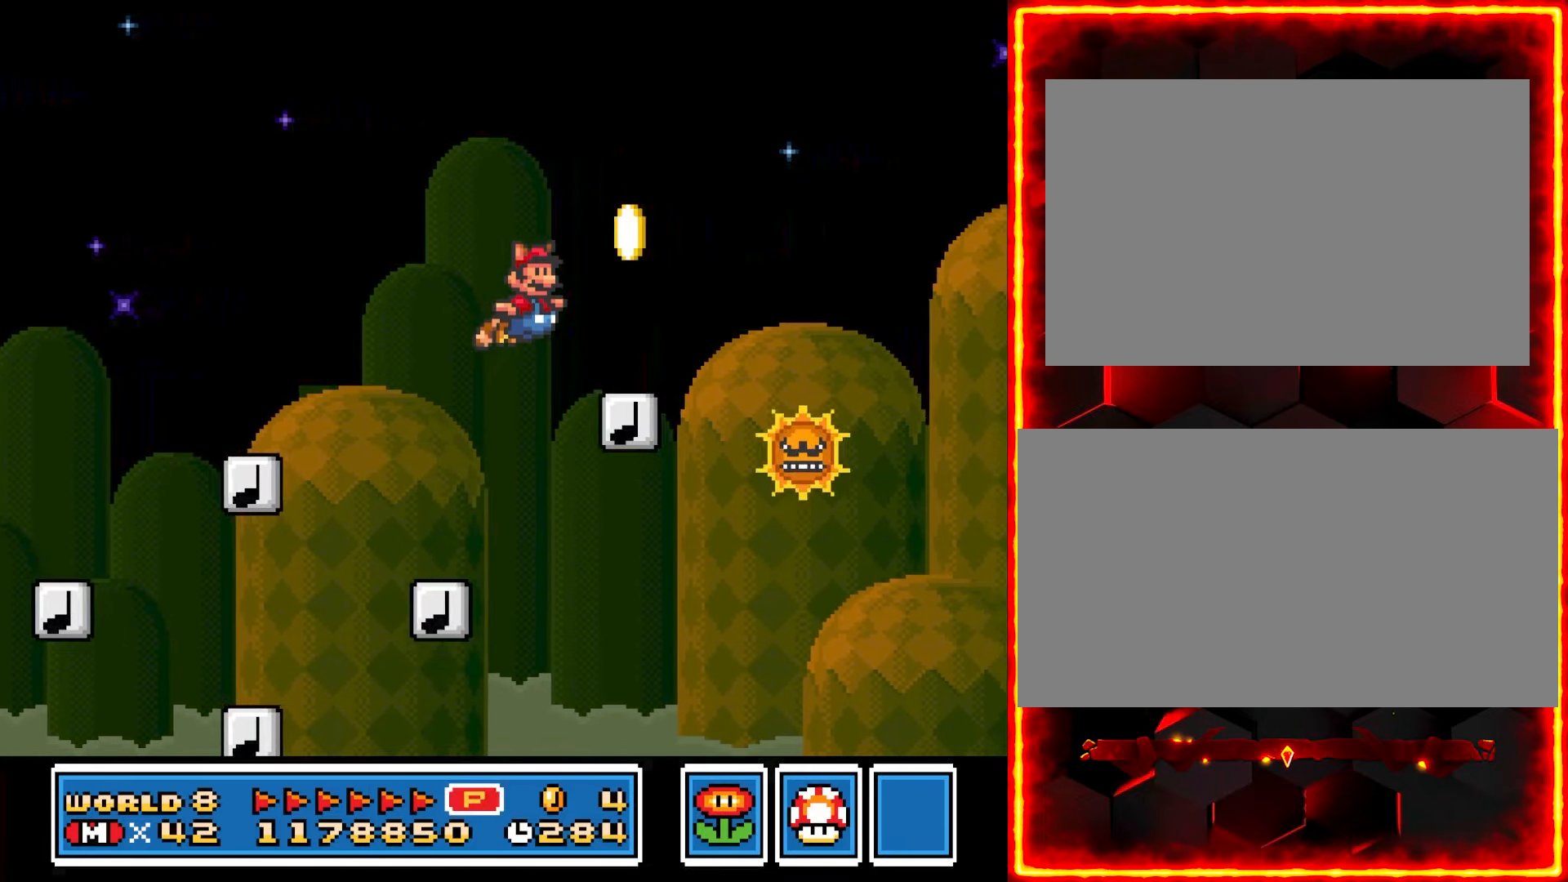
{"dt_ms": 500, "buttons": ["Y", "DPAD_RIGHT"], "events": []}
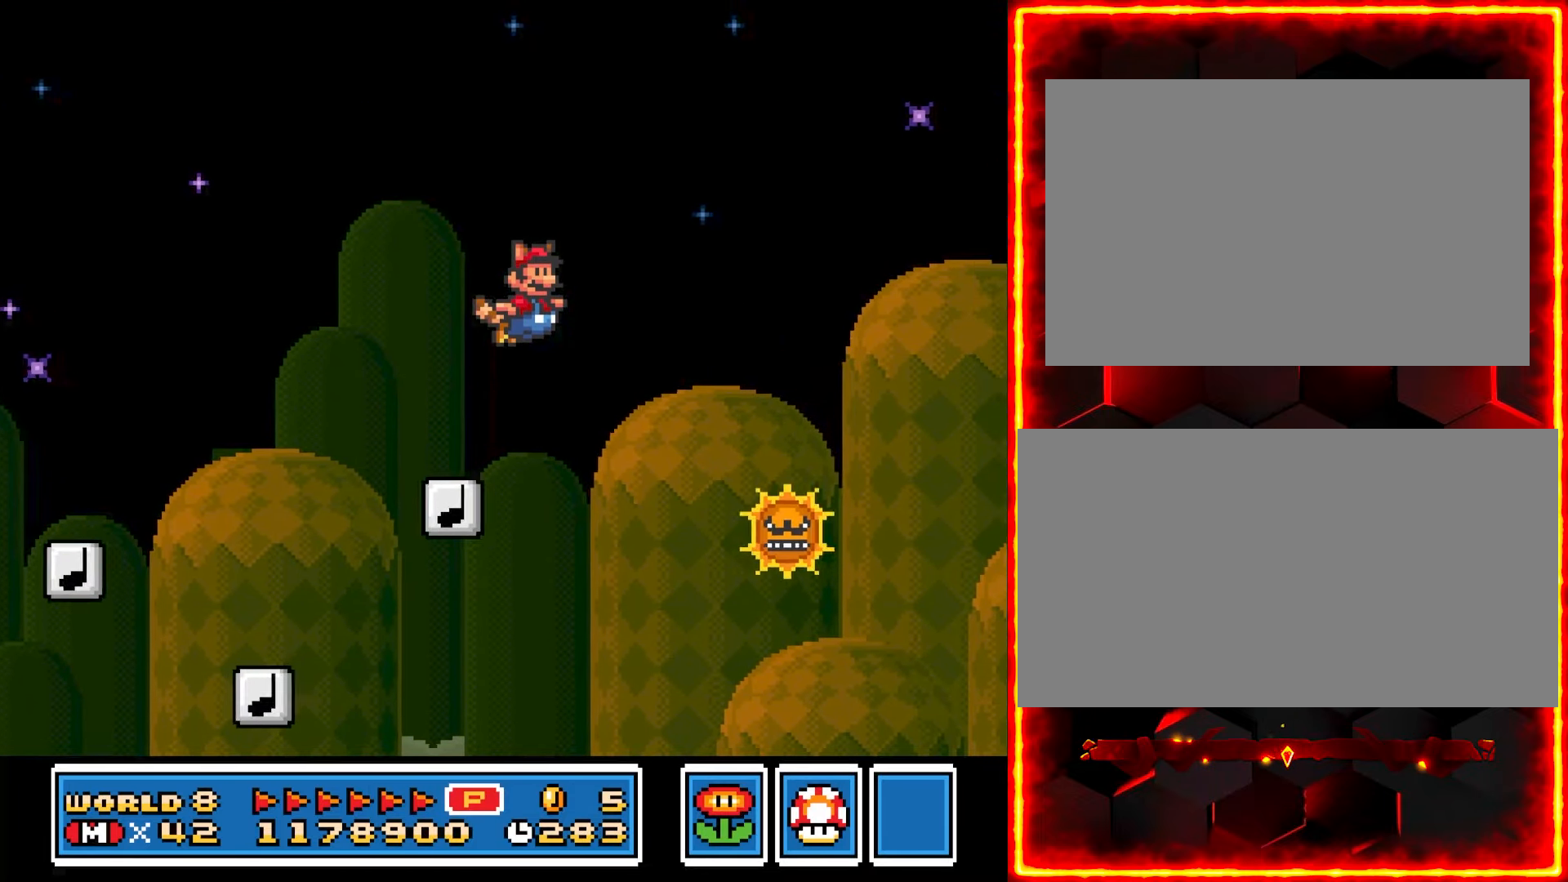
{"dt_ms": 500, "buttons": ["Y", "DPAD_RIGHT"], "events": []}
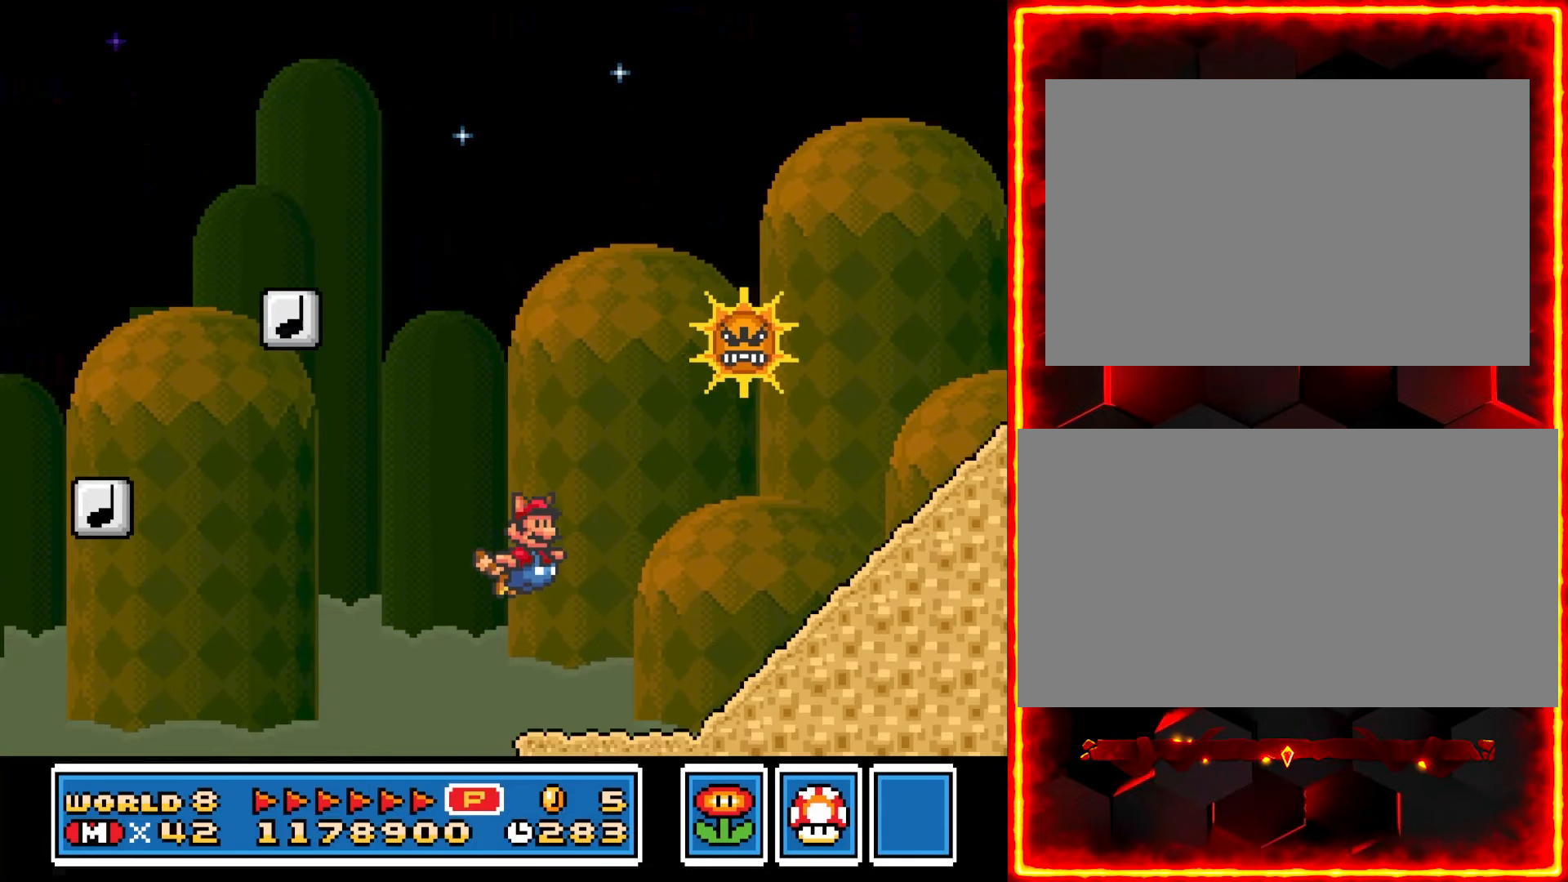
{"dt_ms": 500, "buttons": ["Y", "DPAD_RIGHT"], "events": []}
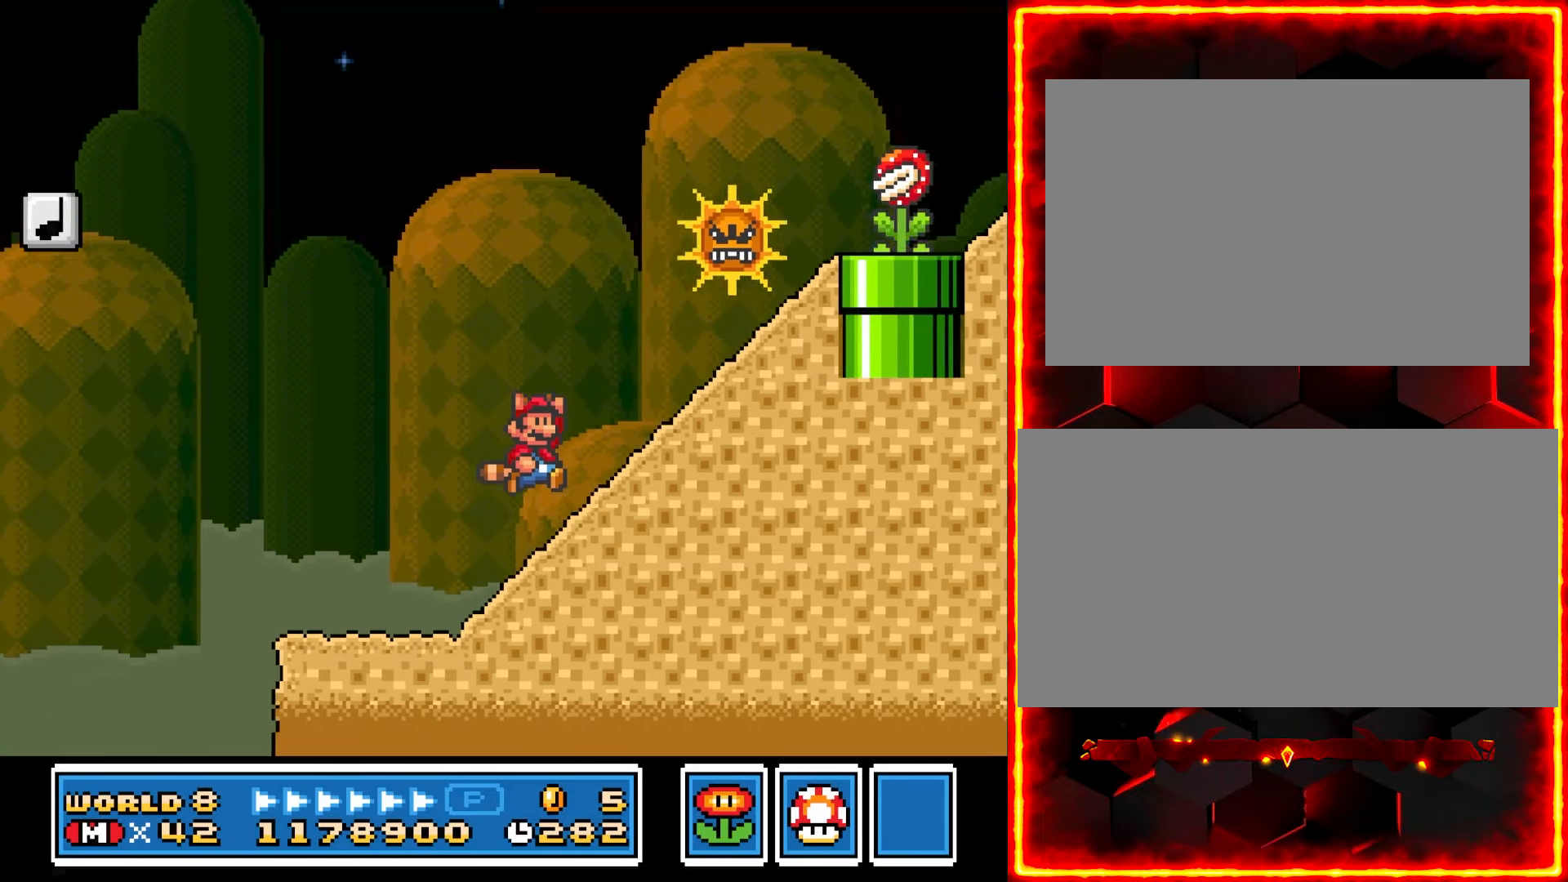
{"dt_ms": 500, "buttons": ["Y", "DPAD_LEFT"], "events": [[400, "DPAD_DOWN", "down"], [400, "DPAD_RIGHT", "up"], [416, "DPAD_LEFT", "down"], [450, "DPAD_DOWN", "up"]]}
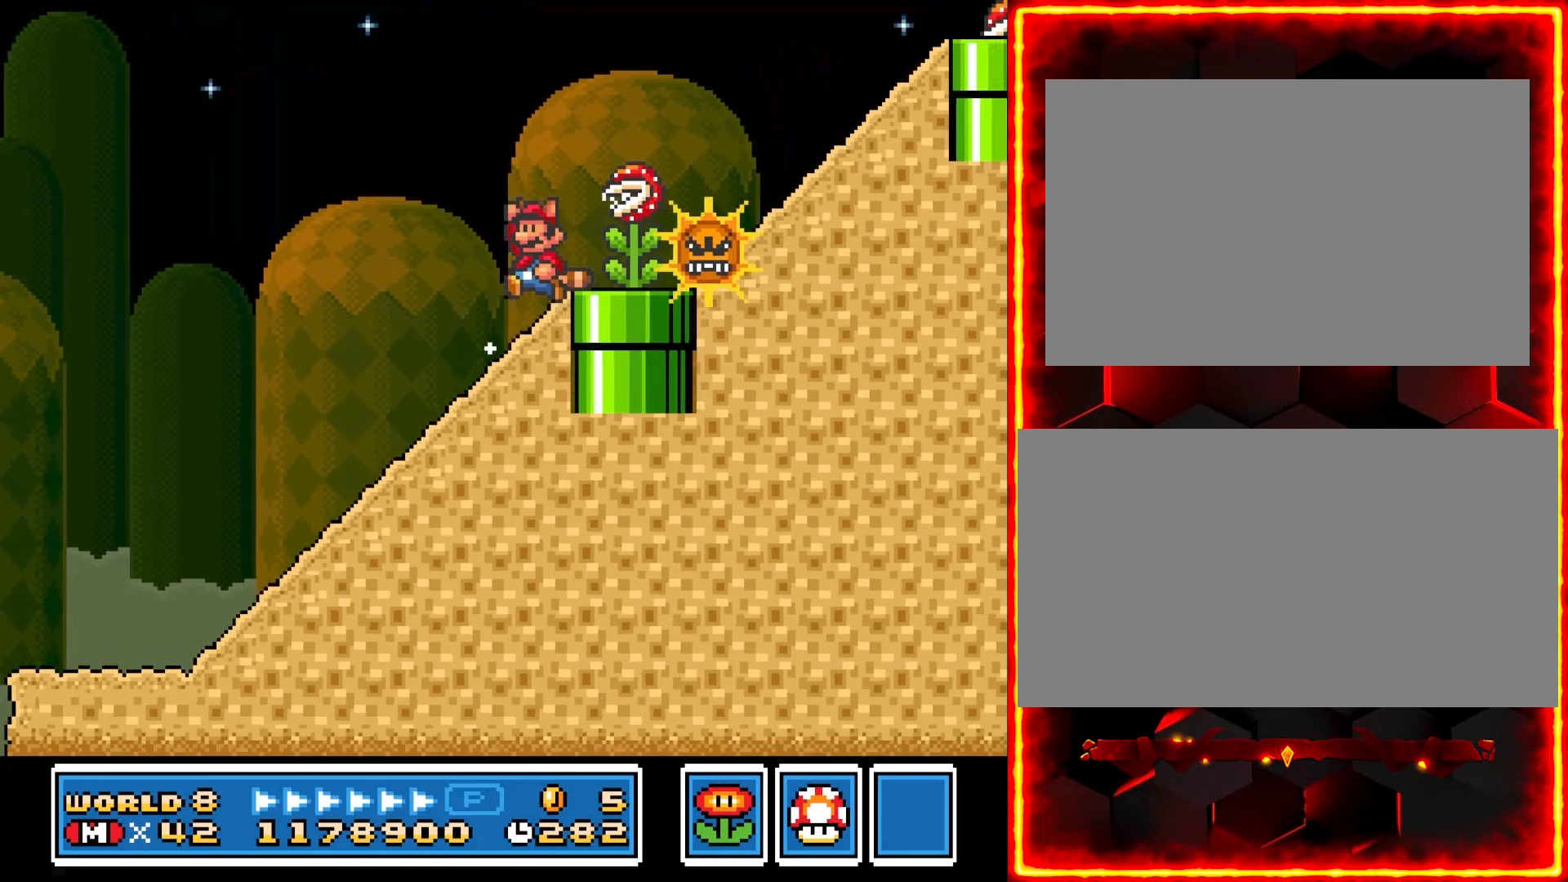
{"dt_ms": 500, "buttons": ["Y", "DPAD_RIGHT"], "events": [[183, "DPAD_LEFT", "up"], [200, "DPAD_RIGHT", "down"]]}
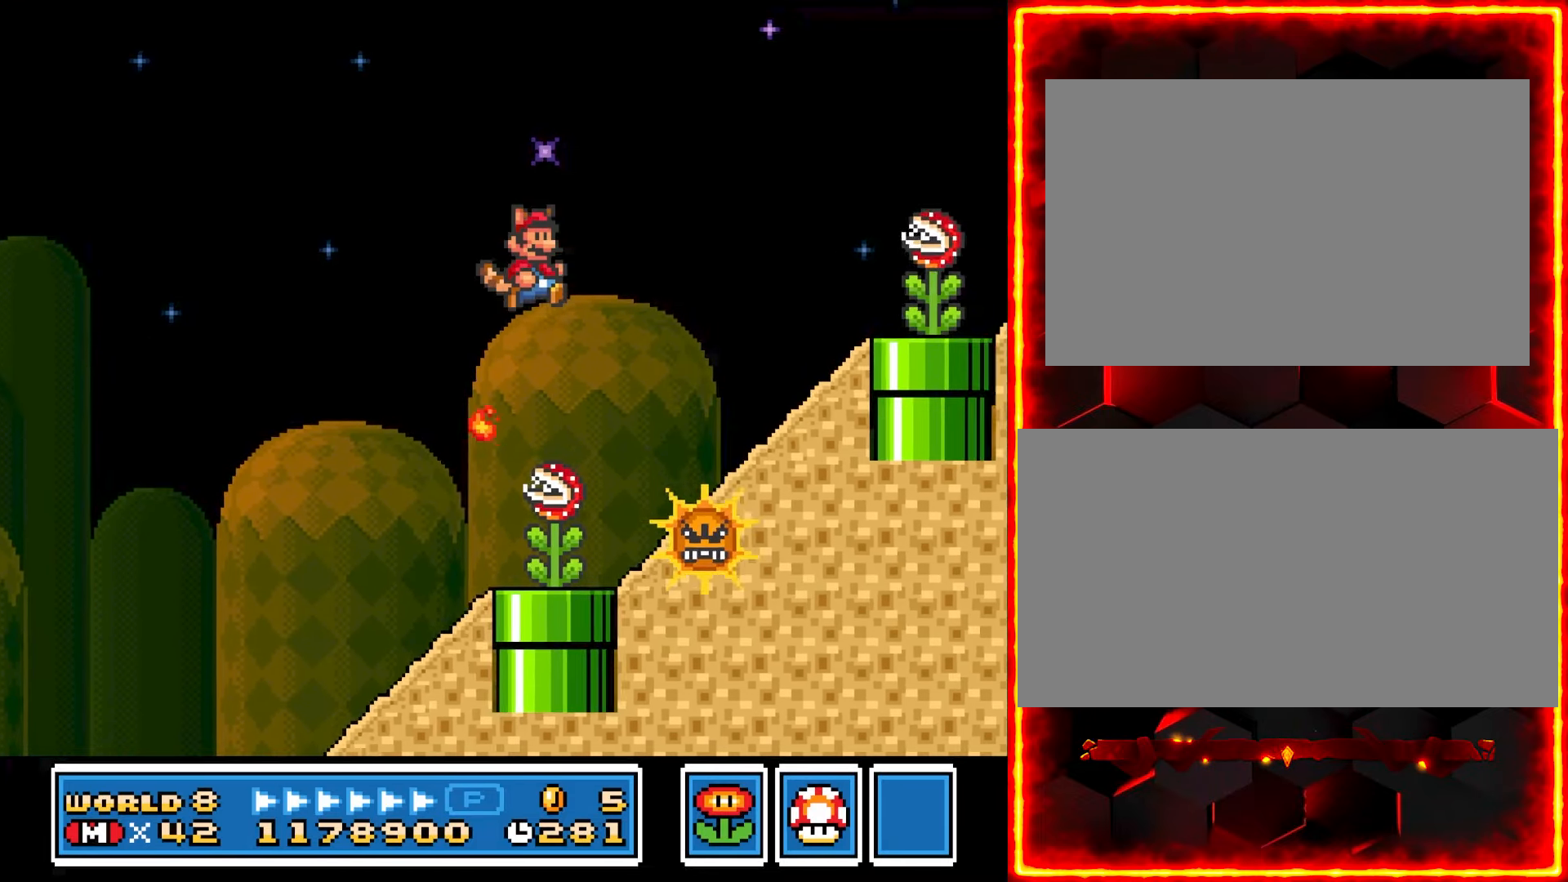
{"dt_ms": 500, "buttons": ["Y", "DPAD_RIGHT"], "events": []}
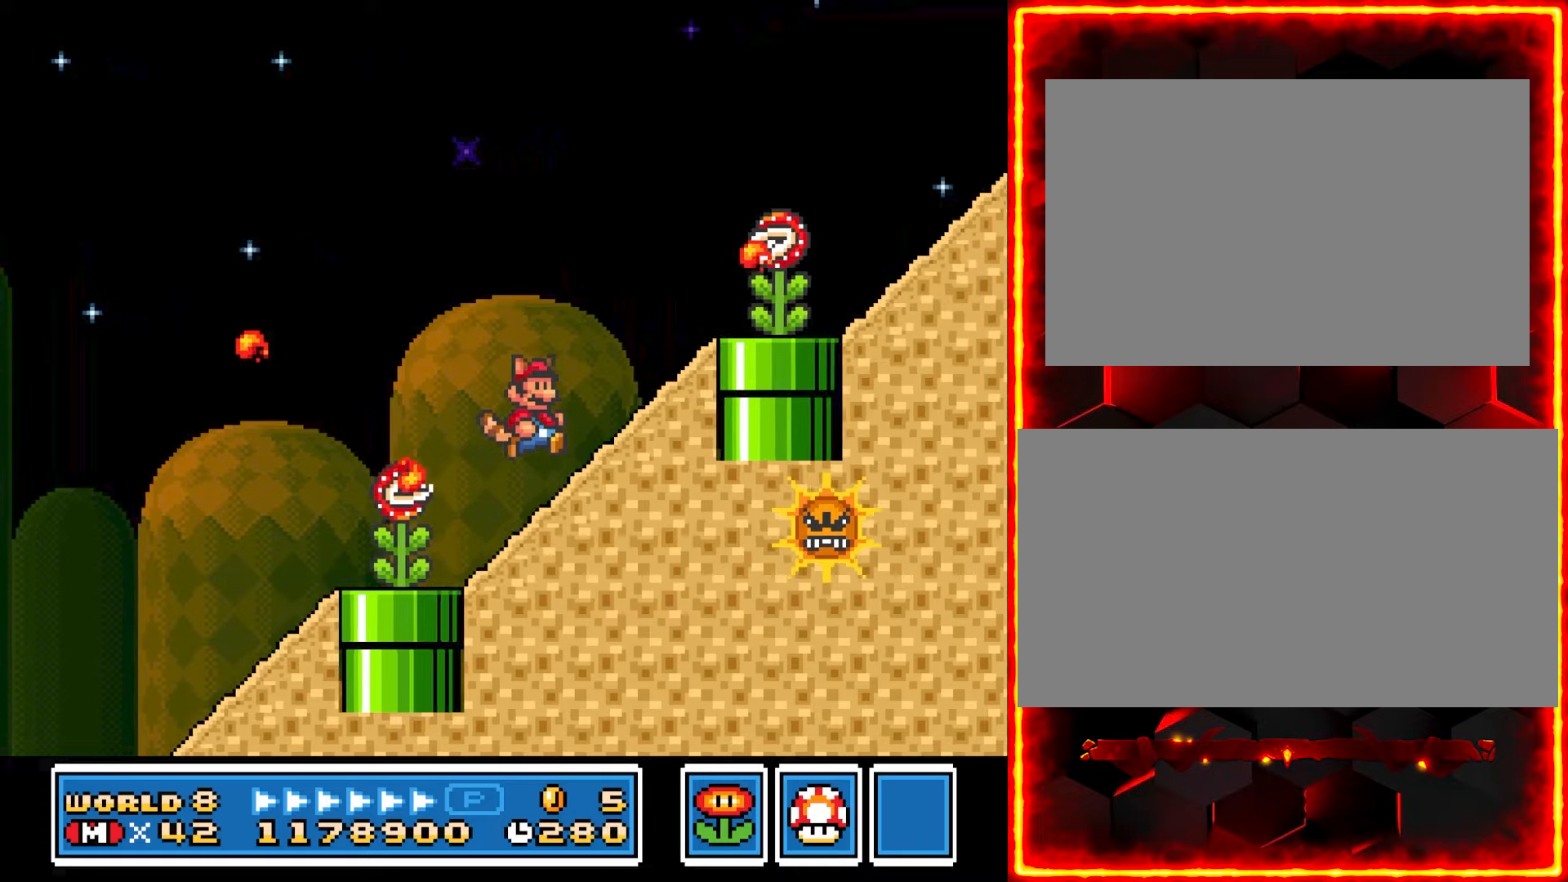
{"dt_ms": 500, "buttons": ["Y", "DPAD_RIGHT"], "events": []}
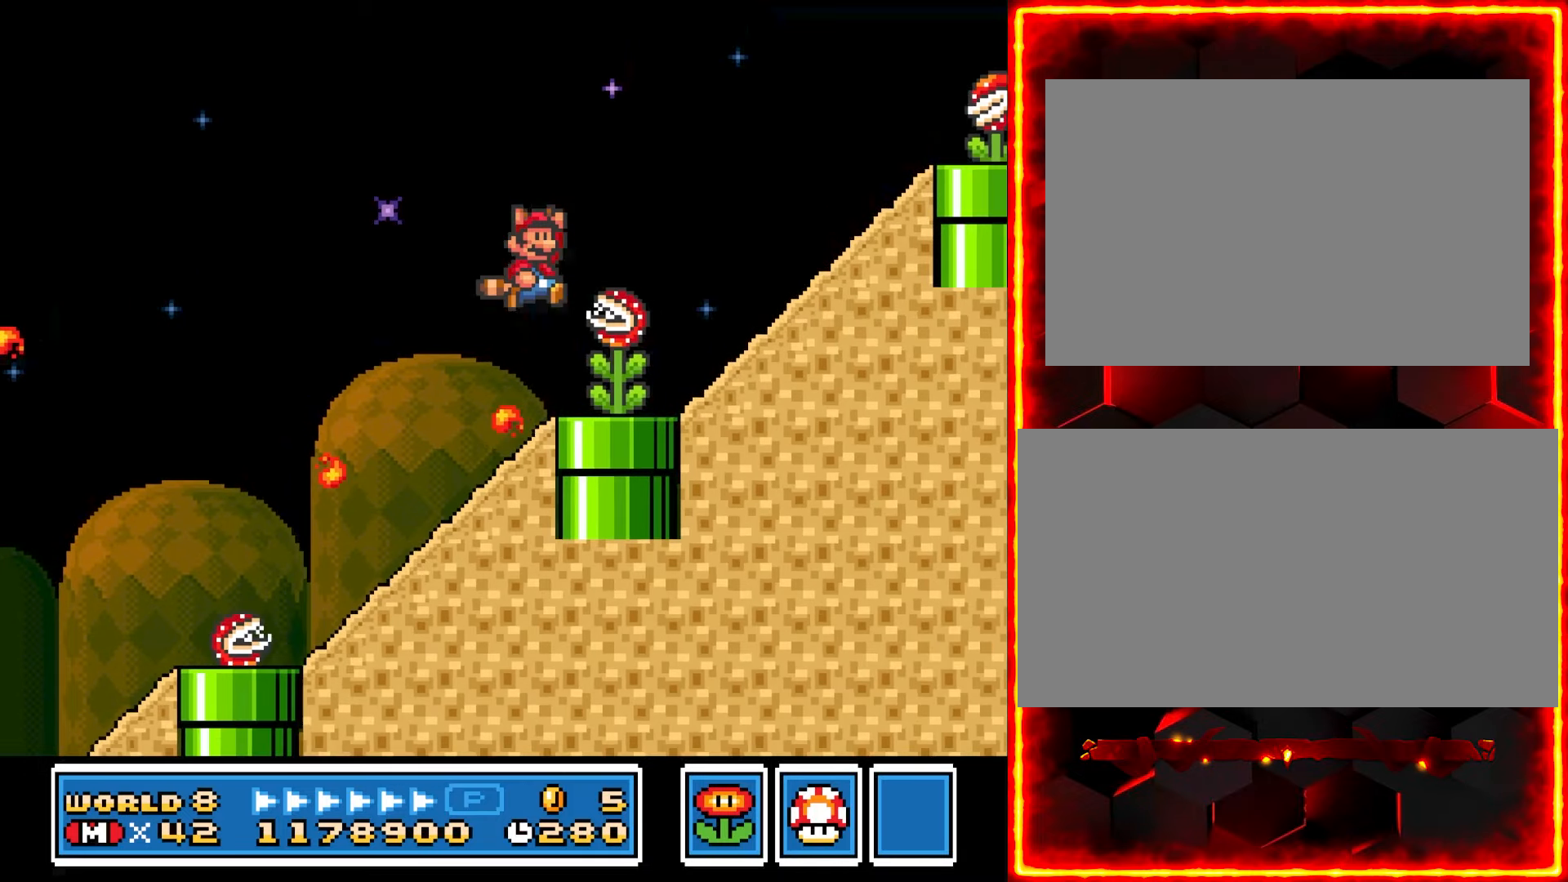
{"dt_ms": 500, "buttons": ["Y", "DPAD_RIGHT"], "events": []}
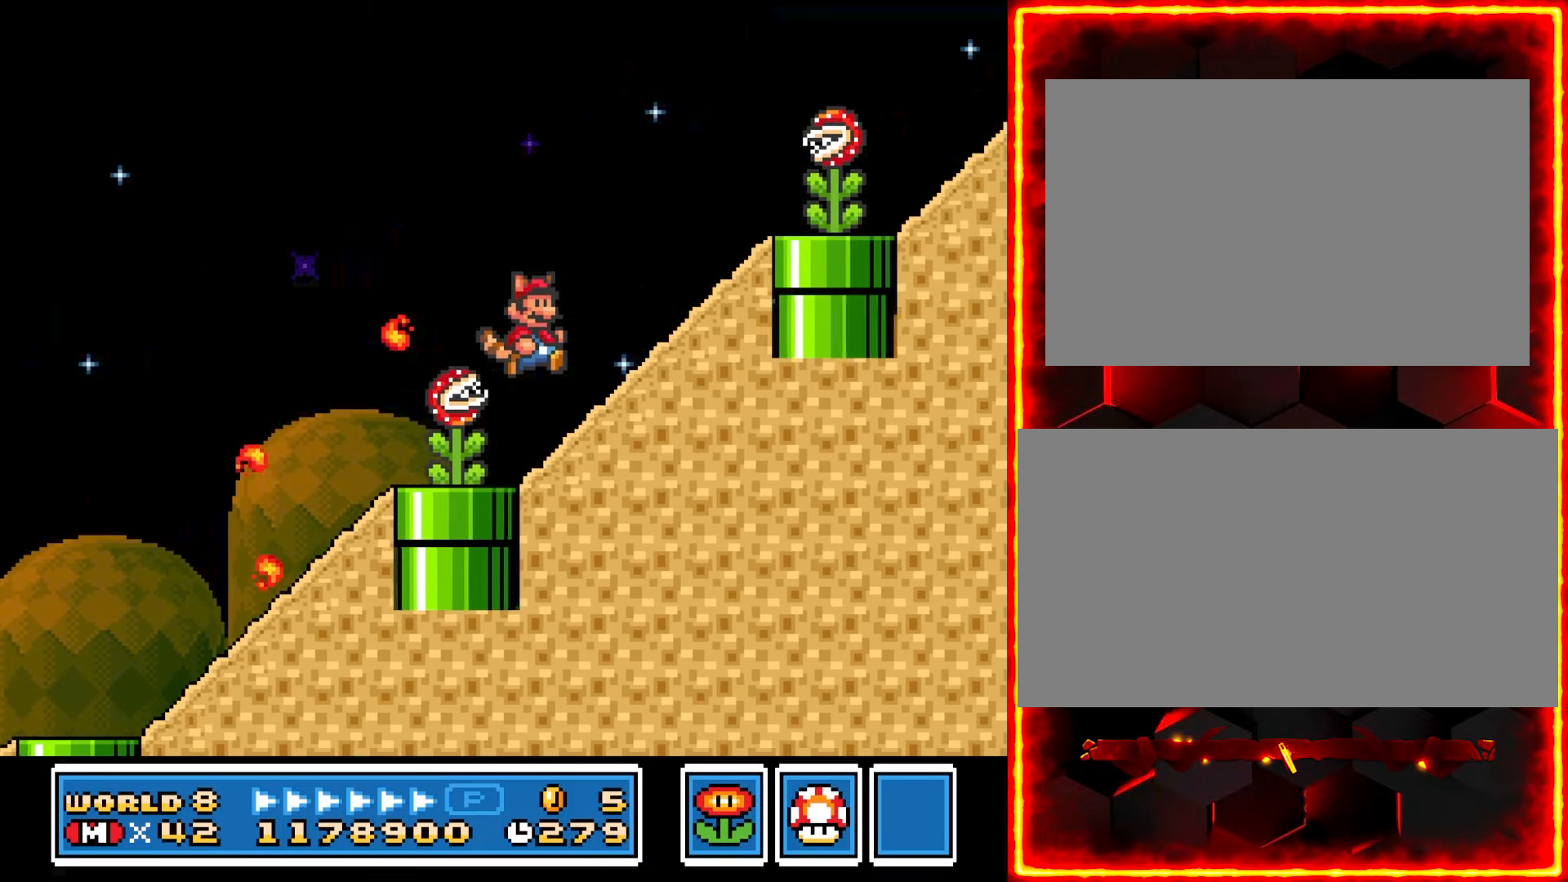
{"dt_ms": 500, "buttons": ["Y", "DPAD_LEFT"], "events": [[400, "DPAD_DOWN", "down"], [400, "DPAD_RIGHT", "up"], [433, "DPAD_LEFT", "down"], [500, "DPAD_DOWN", "up"]]}
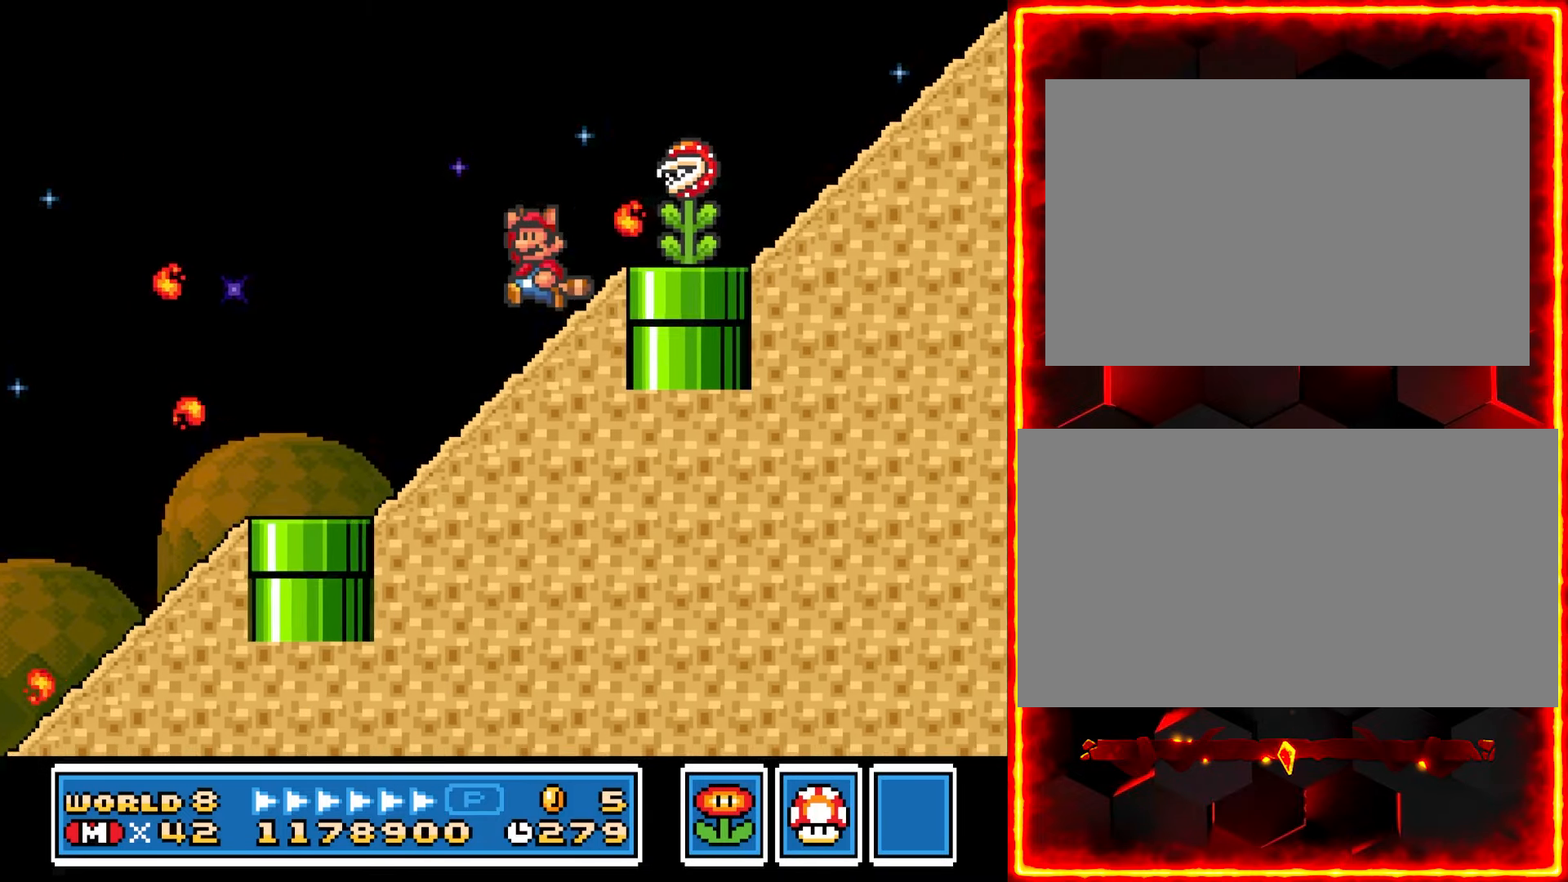
{"dt_ms": 500, "buttons": ["Y", "DPAD_LEFT"], "events": [[67, "DPAD_LEFT", "up"], [217, "DPAD_RIGHT", "down"], [350, "DPAD_RIGHT", "up"], [417, "DPAD_LEFT", "down"]]}
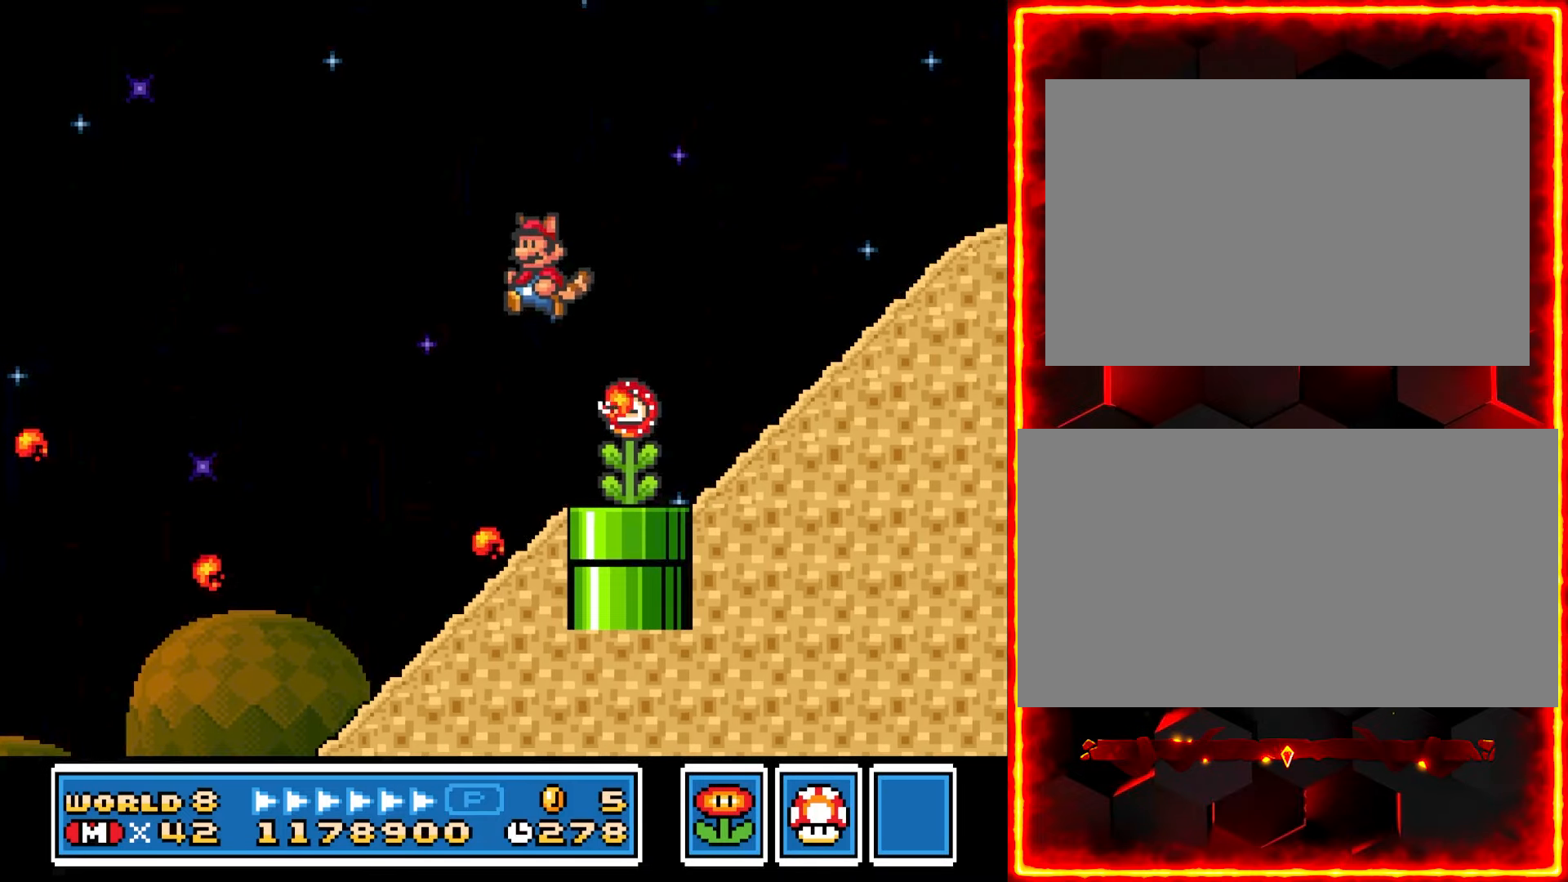
{"dt_ms": 500, "buttons": ["Y", "DPAD_RIGHT"], "events": [[200, "DPAD_LEFT", "up"], [267, "DPAD_RIGHT", "down"]]}
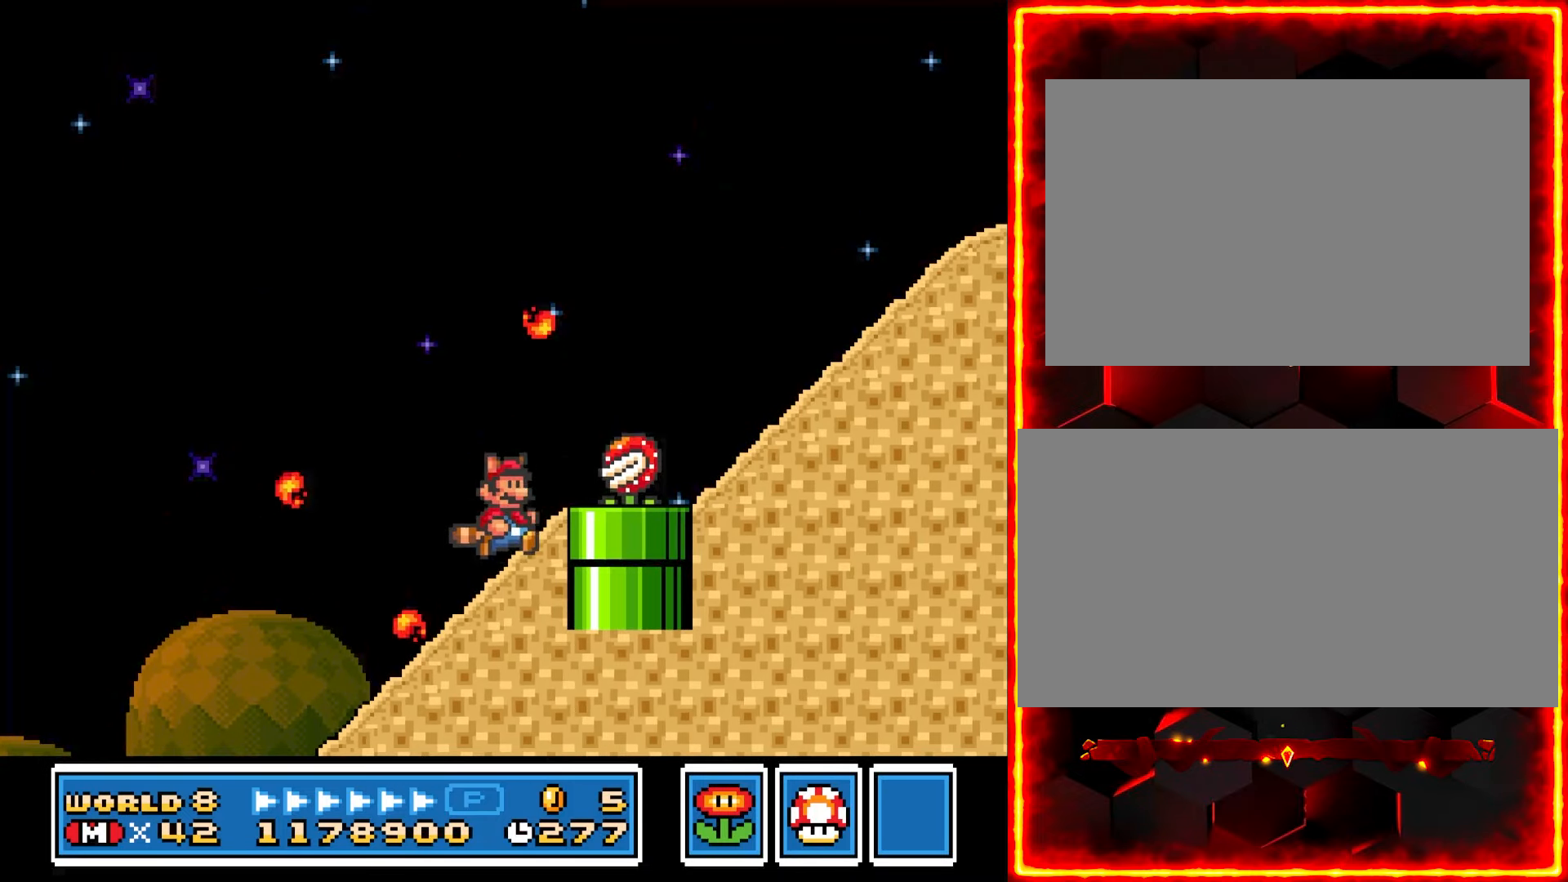
{"dt_ms": 500, "buttons": ["Y", "DPAD_RIGHT"], "events": []}
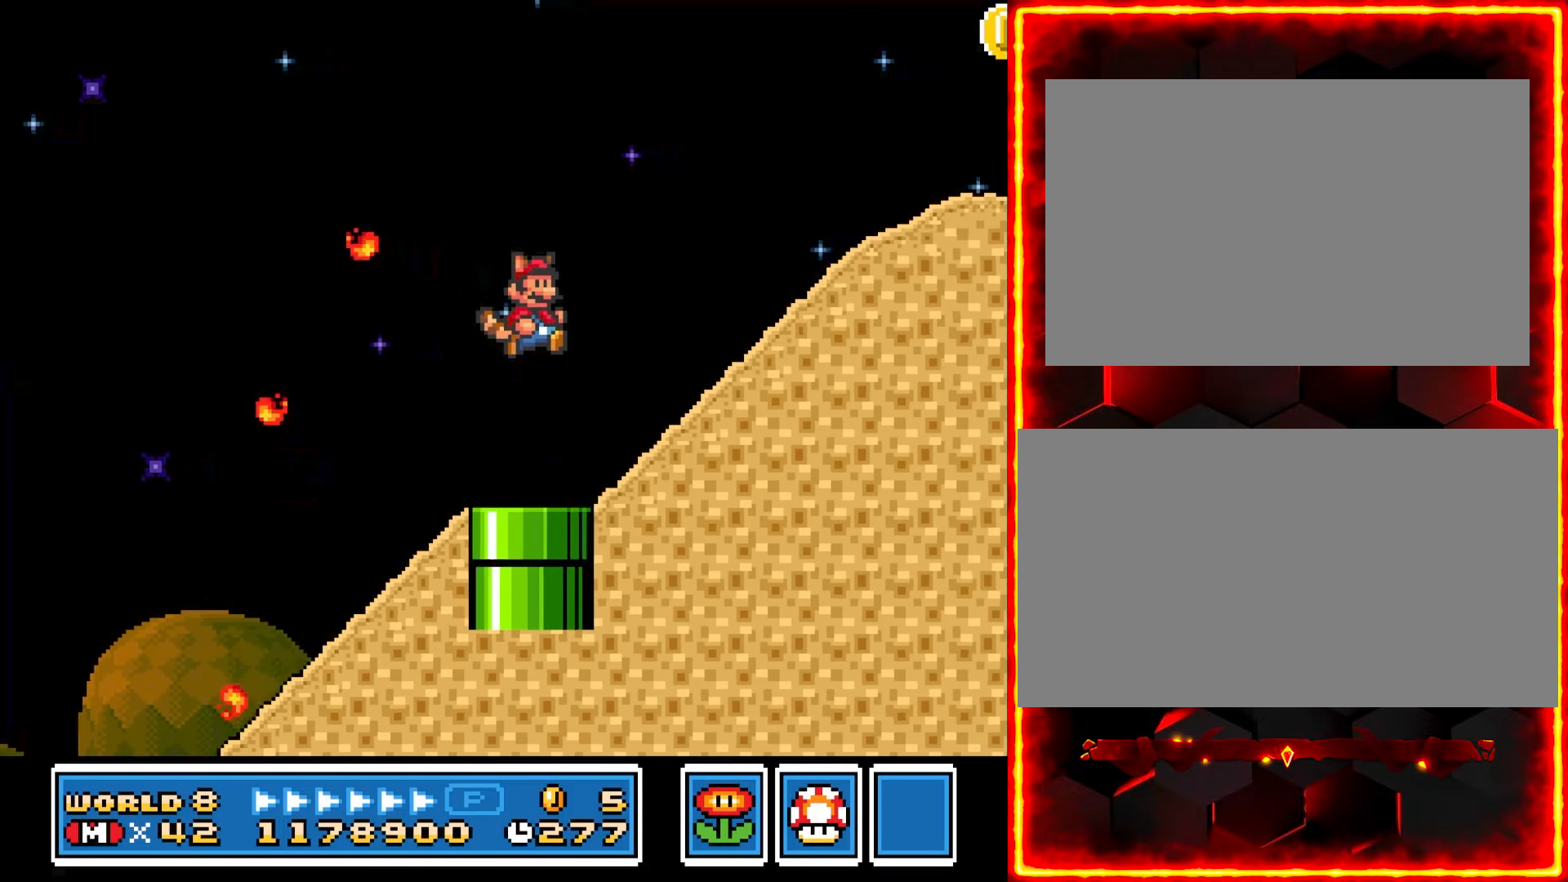
{"dt_ms": 500, "buttons": ["Y", "DPAD_RIGHT"], "events": []}